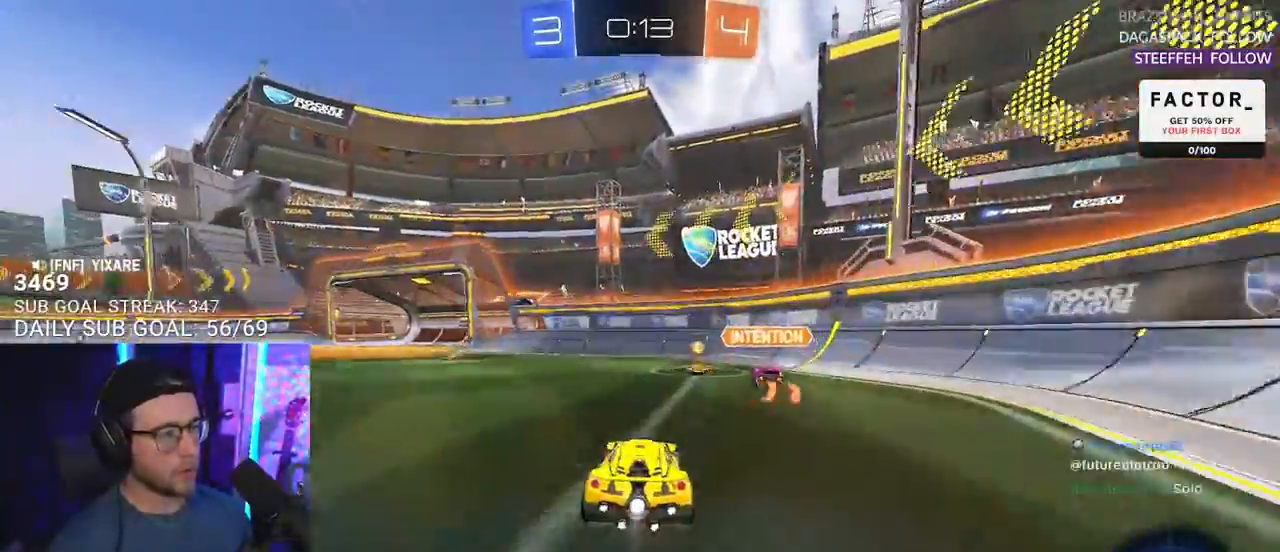
Gameplay with a controller (PlayStation layout); each line is a JSON object with the inputs held at the frame after it. "events" lists button and stick changes between this image and that frame as [ms after this image, input, new state], when the widget could be followed in between. Not read: R1 SELECT START.
{"buttons": ["R2"], "left_stick": "left", "right_stick": "center", "events": [[50, "left_stick", "center"], [333, "left_stick", "left"]]}
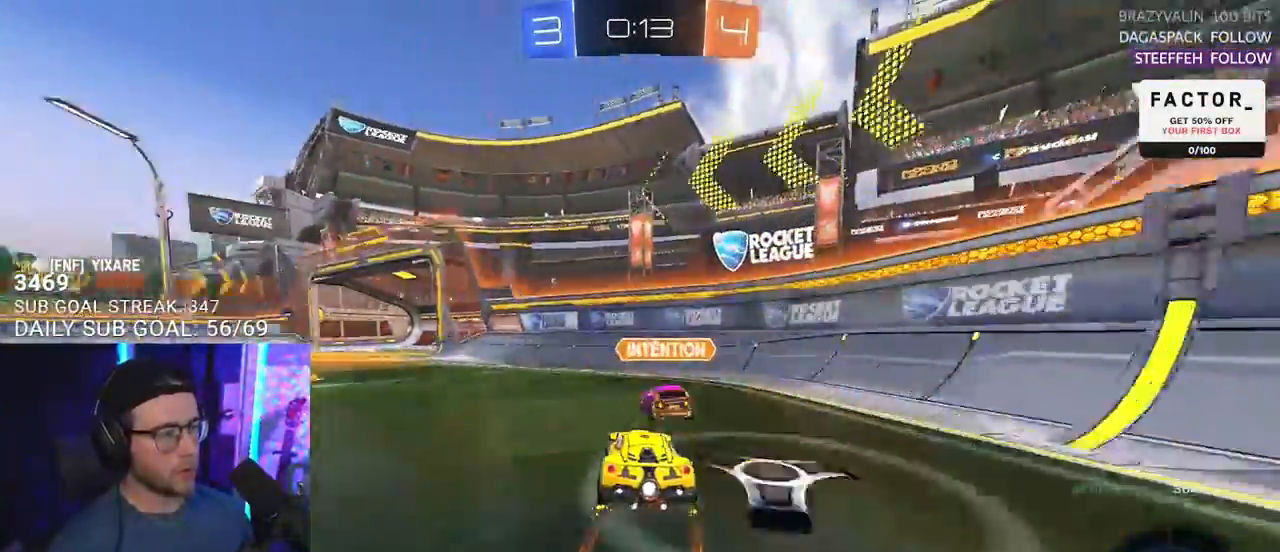
{"buttons": ["R2"], "left_stick": "left", "right_stick": "center", "events": [[33, "SQUARE", "down"], [100, "SQUARE", "up"], [167, "left_stick", "up-right"], [300, "left_stick", "left"], [333, "TRIANGLE", "down"], [433, "SQUARE", "down"], [433, "TRIANGLE", "up"], [500, "SQUARE", "up"]]}
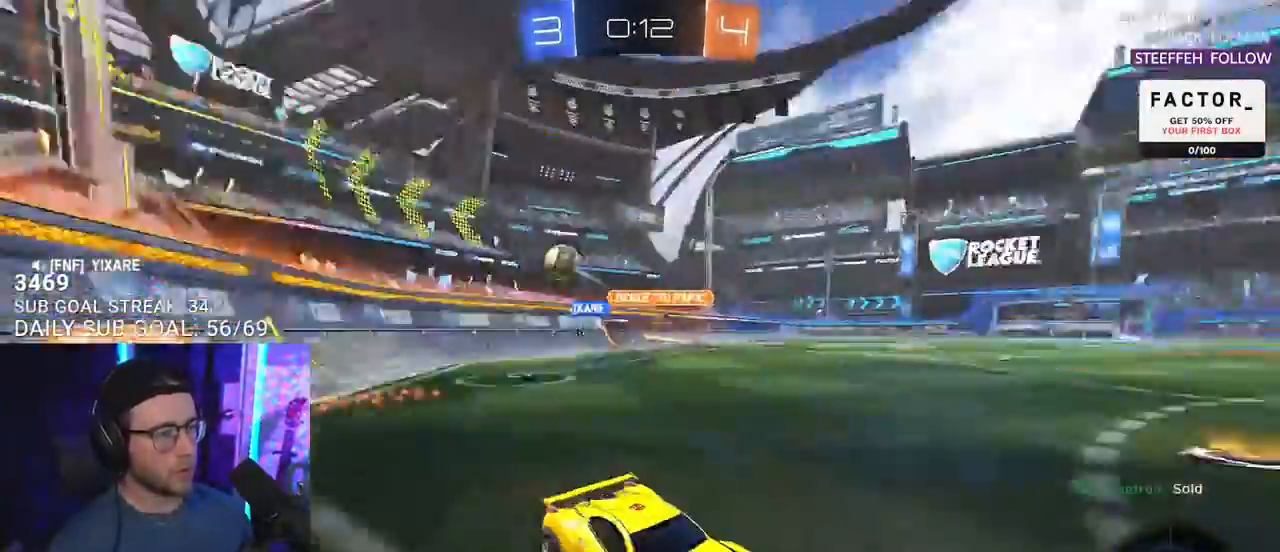
{"buttons": ["R2"], "left_stick": "left", "right_stick": "center", "events": []}
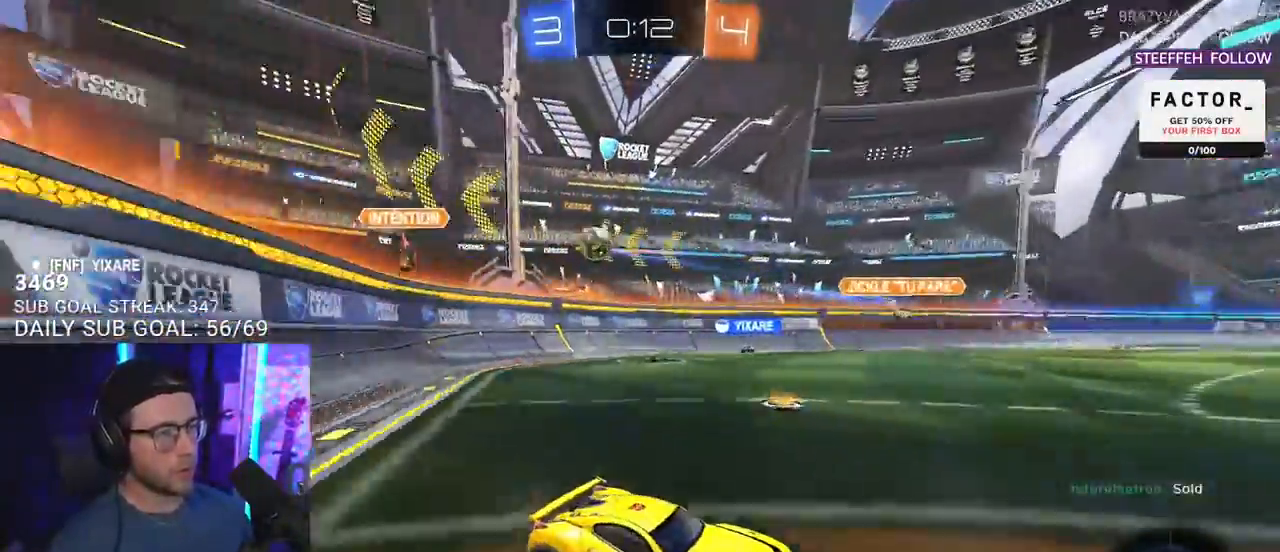
{"buttons": ["SQUARE", "R2"], "left_stick": "down", "right_stick": "center", "events": [[83, "left_stick", "center"], [183, "left_stick", "up-right"], [250, "CROSS", "down"], [317, "CROSS", "up"], [317, "left_stick", "up-left"], [333, "L2", "down"], [367, "CROSS", "down"], [400, "SQUARE", "down"], [417, "L2", "up"], [450, "left_stick", "down"], [467, "CROSS", "up"]]}
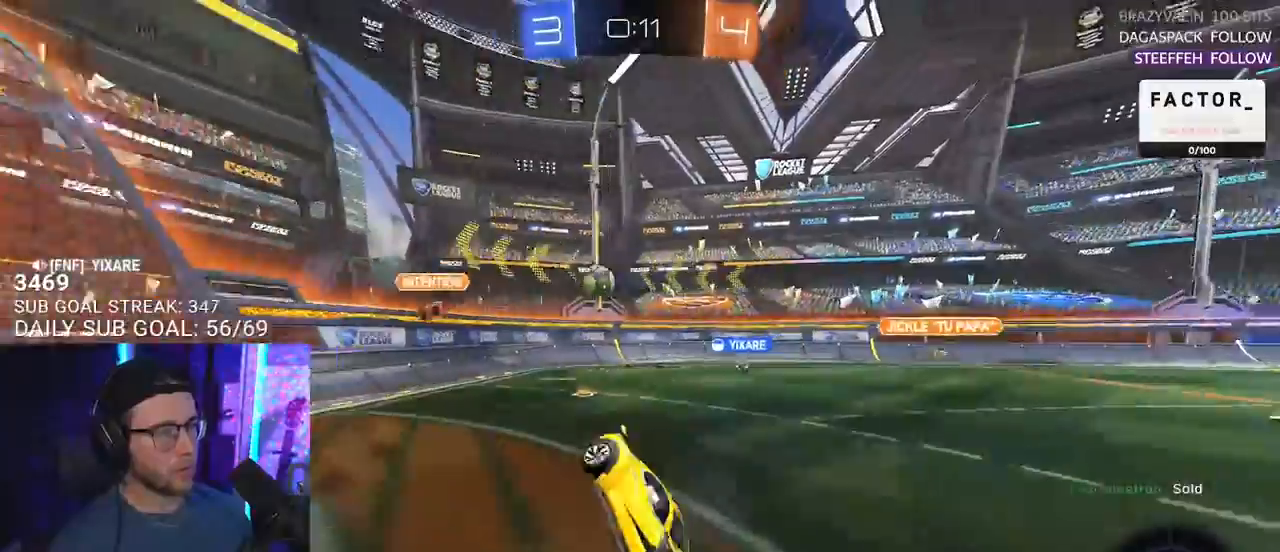
{"buttons": ["L2", "R2"], "left_stick": "down-left", "right_stick": "center", "events": [[17, "SQUARE", "up"], [33, "L2", "down"], [50, "left_stick", "down-left"]]}
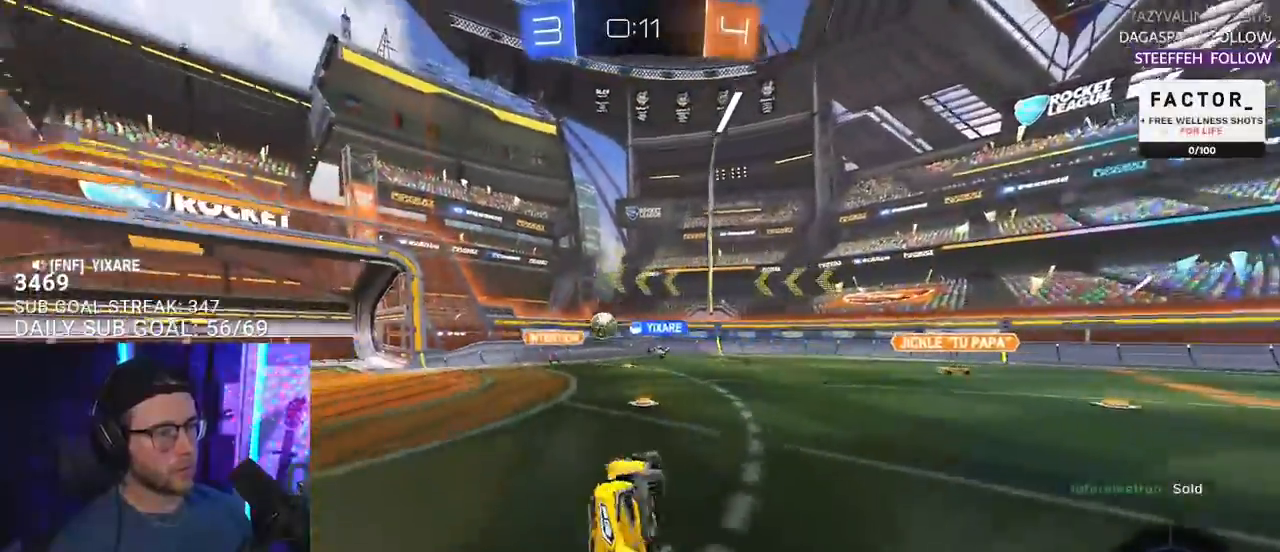
{"buttons": ["R2"], "left_stick": "center", "right_stick": "center", "events": [[183, "left_stick", "center"], [200, "L2", "up"]]}
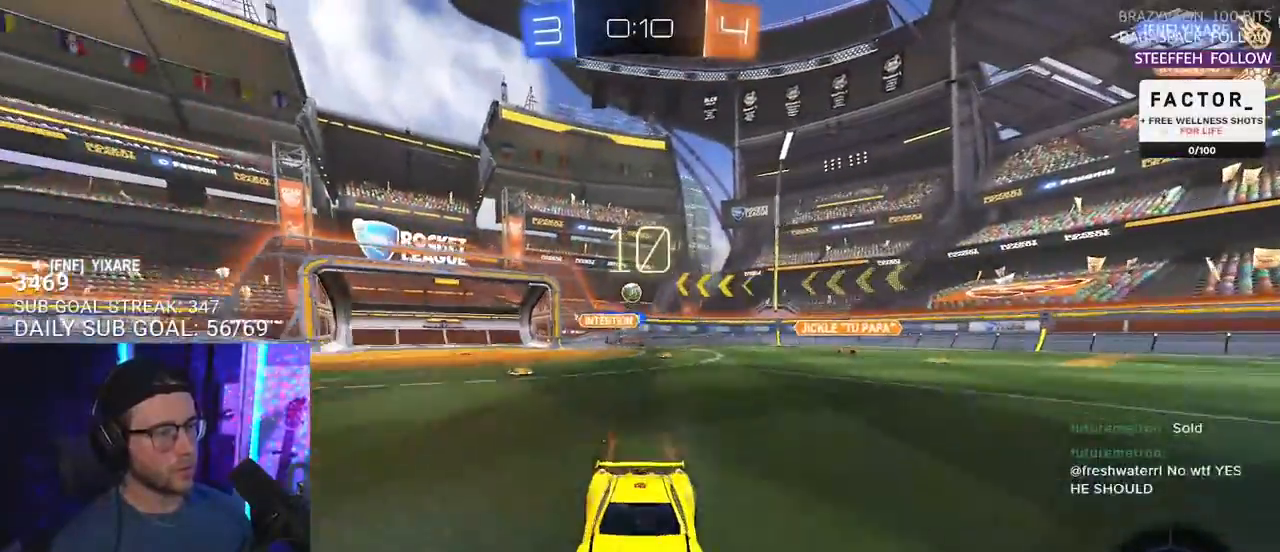
{"buttons": ["R2"], "left_stick": "right", "right_stick": "center", "events": [[33, "left_stick", "right"], [333, "SQUARE", "down"], [483, "SQUARE", "up"]]}
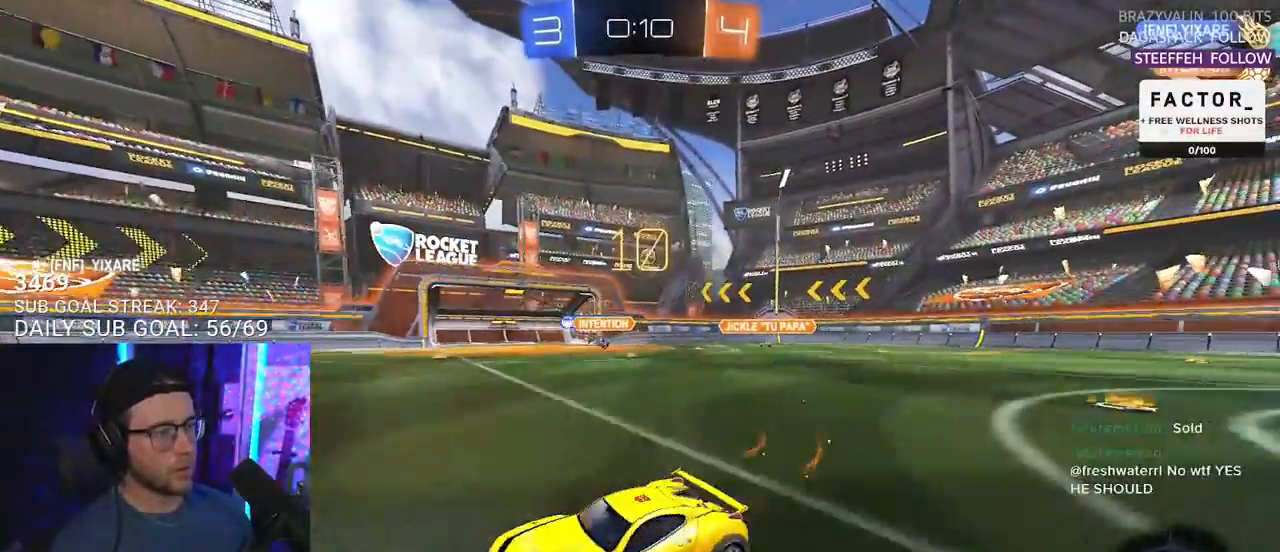
{"buttons": ["R2"], "left_stick": "center", "right_stick": "center", "events": [[350, "left_stick", "left"], [467, "left_stick", "center"]]}
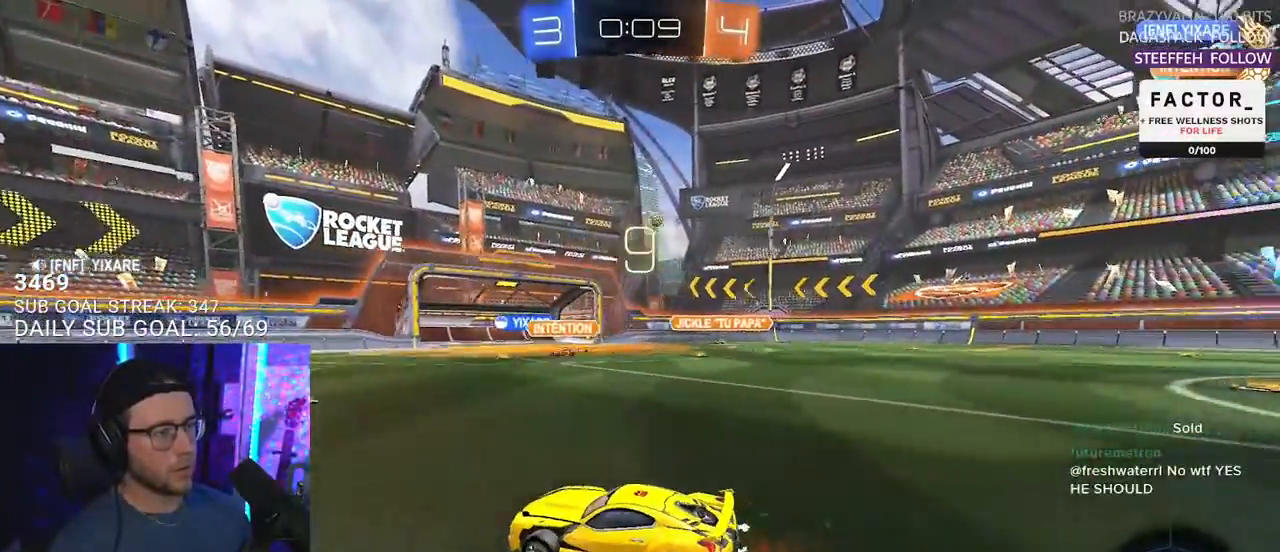
{"buttons": ["R2"], "left_stick": "right", "right_stick": "center", "events": [[167, "left_stick", "right"], [267, "SQUARE", "down"], [383, "SQUARE", "up"]]}
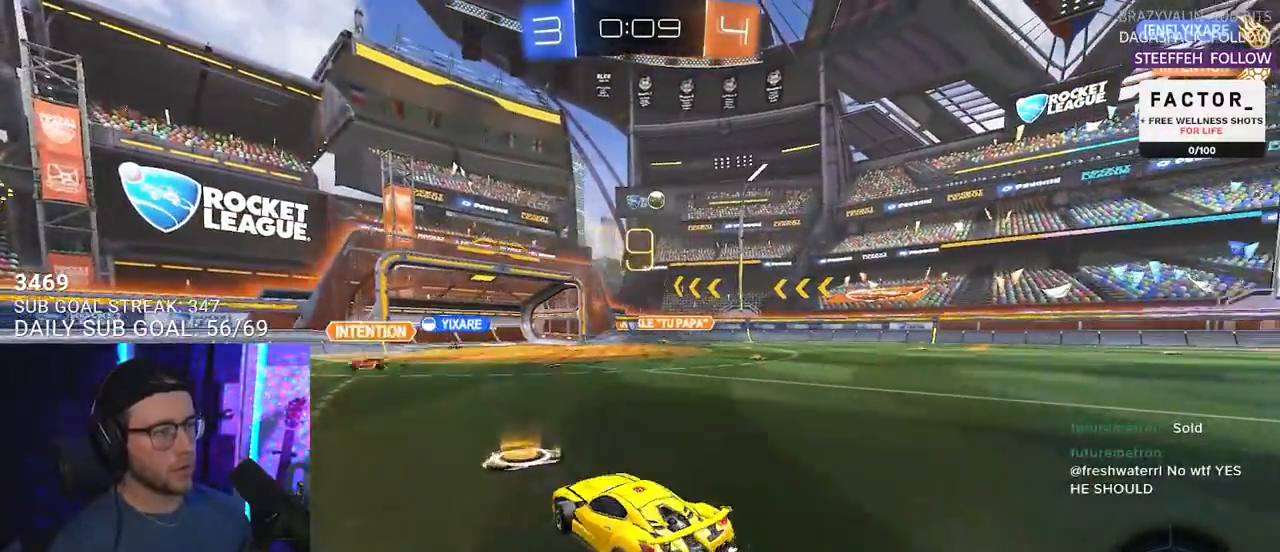
{"buttons": ["R2"], "left_stick": "right", "right_stick": "center", "events": []}
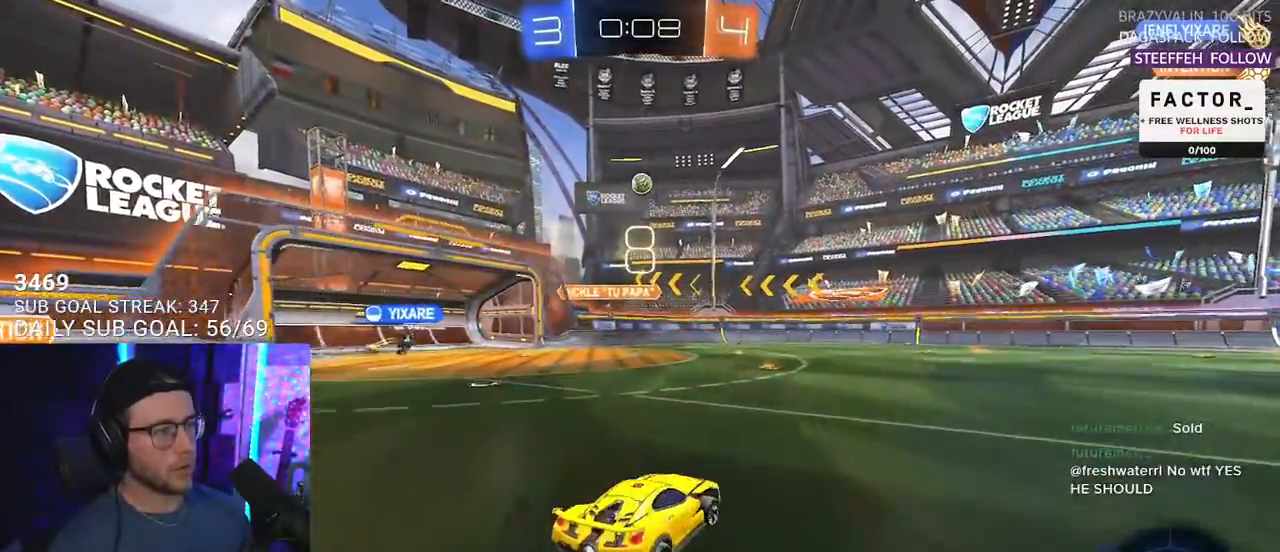
{"buttons": ["R2"], "left_stick": "left", "right_stick": "center", "events": [[400, "left_stick", "left"]]}
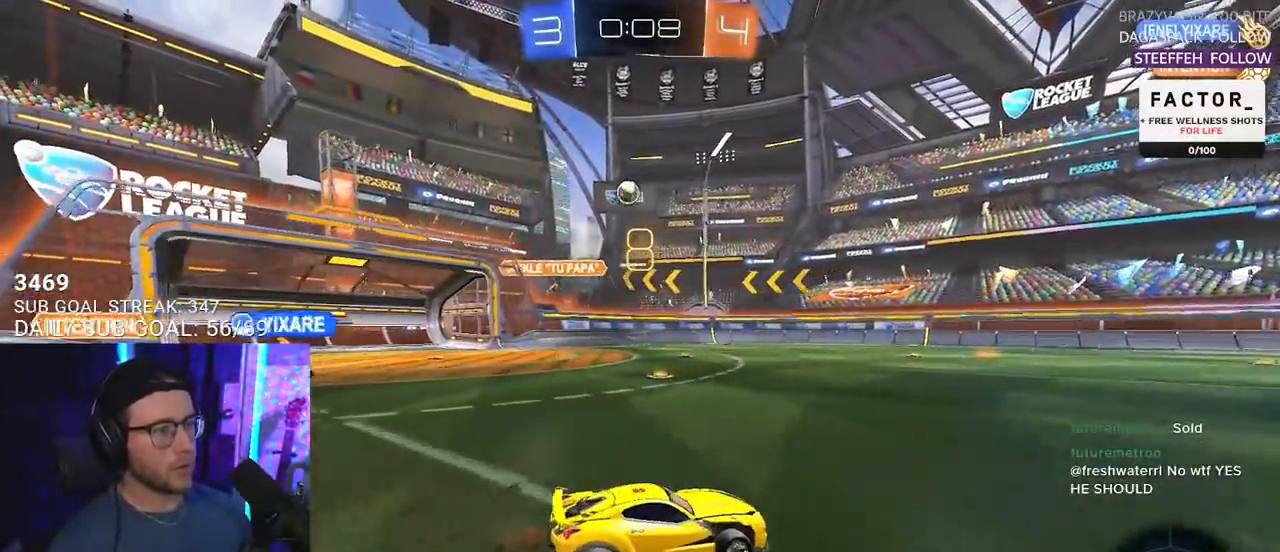
{"buttons": ["R2"], "left_stick": "right", "right_stick": "center", "events": [[283, "left_stick", "right"]]}
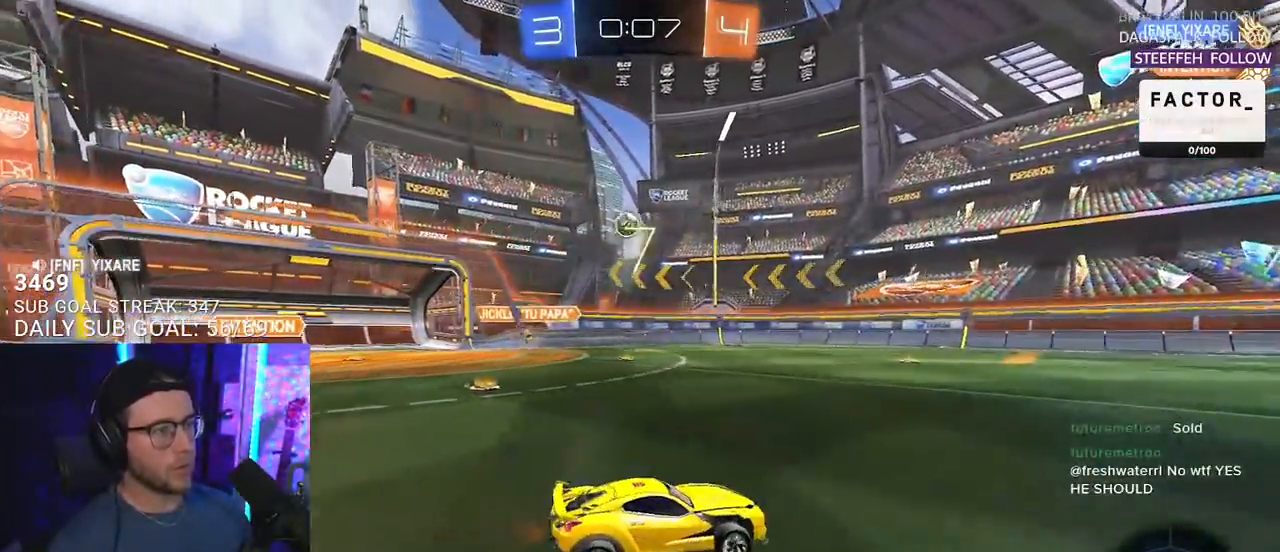
{"buttons": ["CROSS", "SQUARE", "R2"], "left_stick": "down-left", "right_stick": "center", "events": [[150, "left_stick", "up"], [200, "left_stick", "up-left"], [233, "L2", "down"], [267, "CROSS", "down"], [333, "CROSS", "up"], [383, "CROSS", "down"], [450, "L2", "up"], [467, "left_stick", "down-left"], [500, "SQUARE", "down"]]}
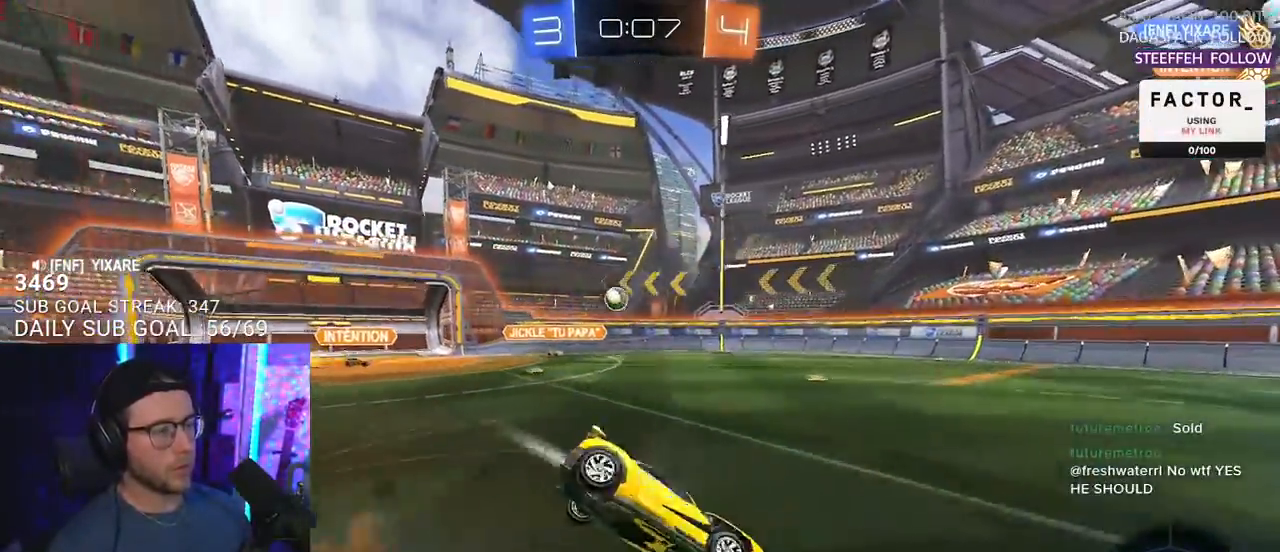
{"buttons": ["L2", "R2"], "left_stick": "down-left", "right_stick": "center", "events": [[33, "CROSS", "up"], [50, "L2", "down"], [150, "SQUARE", "up"]]}
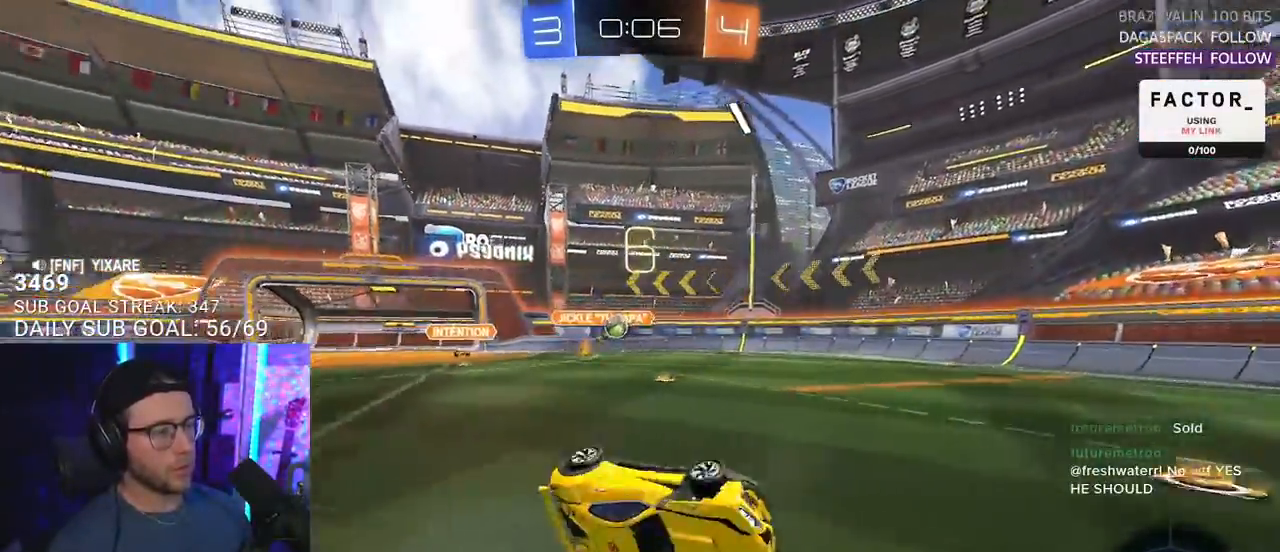
{"buttons": ["R2"], "left_stick": "left", "right_stick": "center", "events": [[67, "TRIANGLE", "down"], [167, "TRIANGLE", "up"], [183, "L2", "up"], [233, "left_stick", "center"], [500, "left_stick", "left"]]}
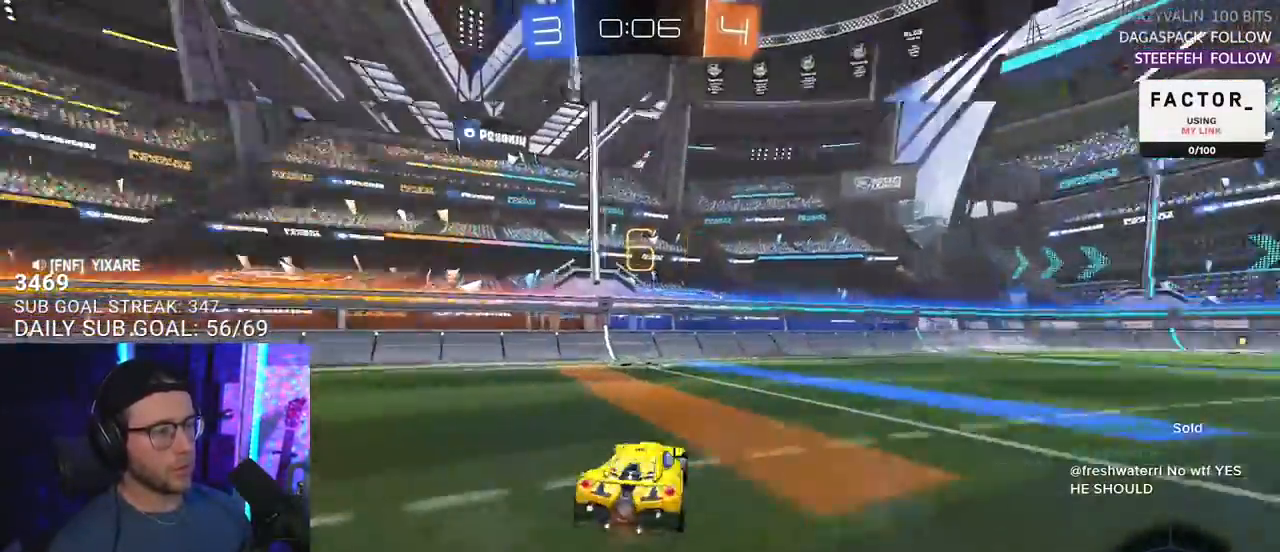
{"buttons": ["R2"], "left_stick": "center", "right_stick": "center", "events": [[17, "TRIANGLE", "down"], [100, "TRIANGLE", "up"], [200, "left_stick", "center"], [333, "left_stick", "right"], [483, "left_stick", "center"]]}
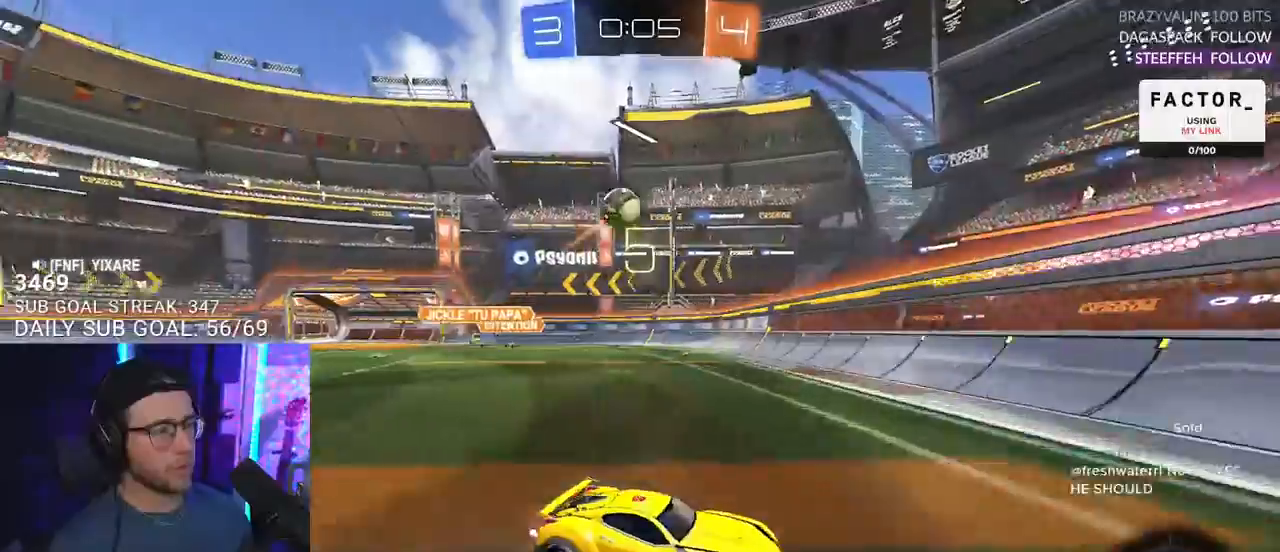
{"buttons": ["L2", "R2"], "left_stick": "right", "right_stick": "center", "events": [[167, "left_stick", "right"], [233, "L2", "down"], [283, "R2", "up"], [483, "R2", "down"]]}
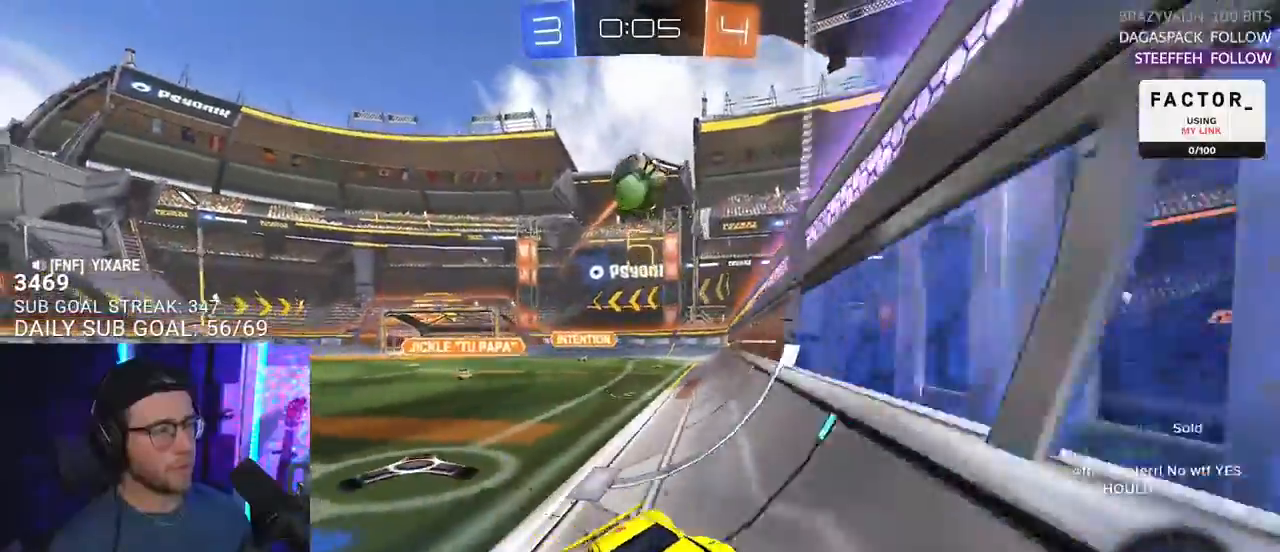
{"buttons": ["R2"], "left_stick": "right", "right_stick": "center", "events": [[33, "L2", "up"], [33, "SQUARE", "down"], [200, "SQUARE", "up"]]}
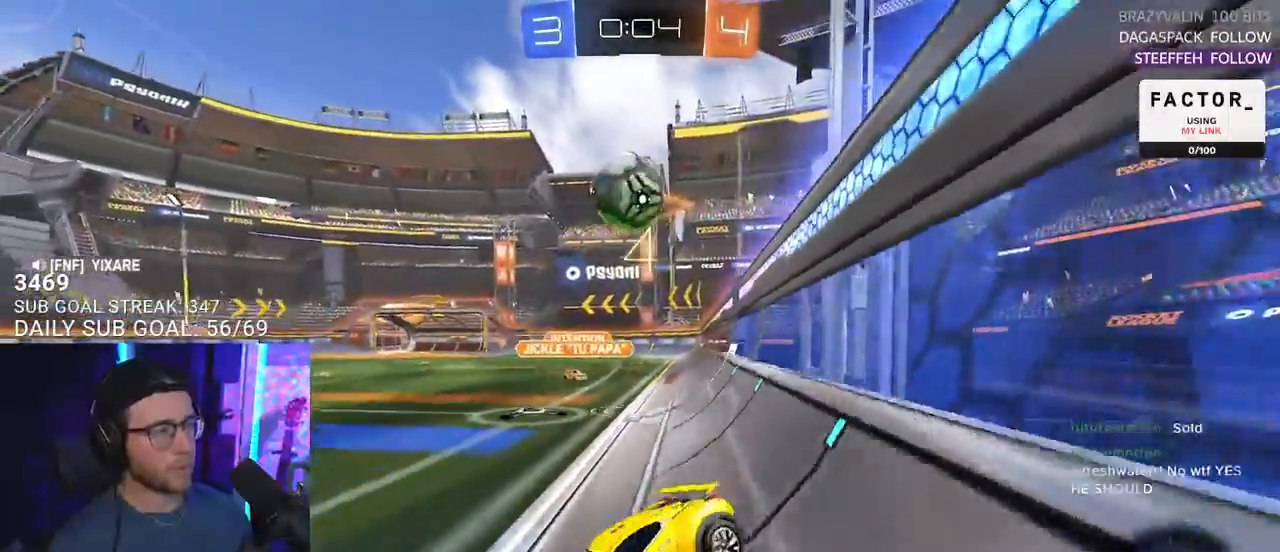
{"buttons": ["CROSS", "L2", "R2"], "left_stick": "right", "right_stick": "center", "events": [[267, "left_stick", "left"], [300, "L2", "down"], [317, "CROSS", "down"], [333, "left_stick", "up-right"], [417, "CROSS", "up"], [433, "left_stick", "right"], [500, "CROSS", "down"]]}
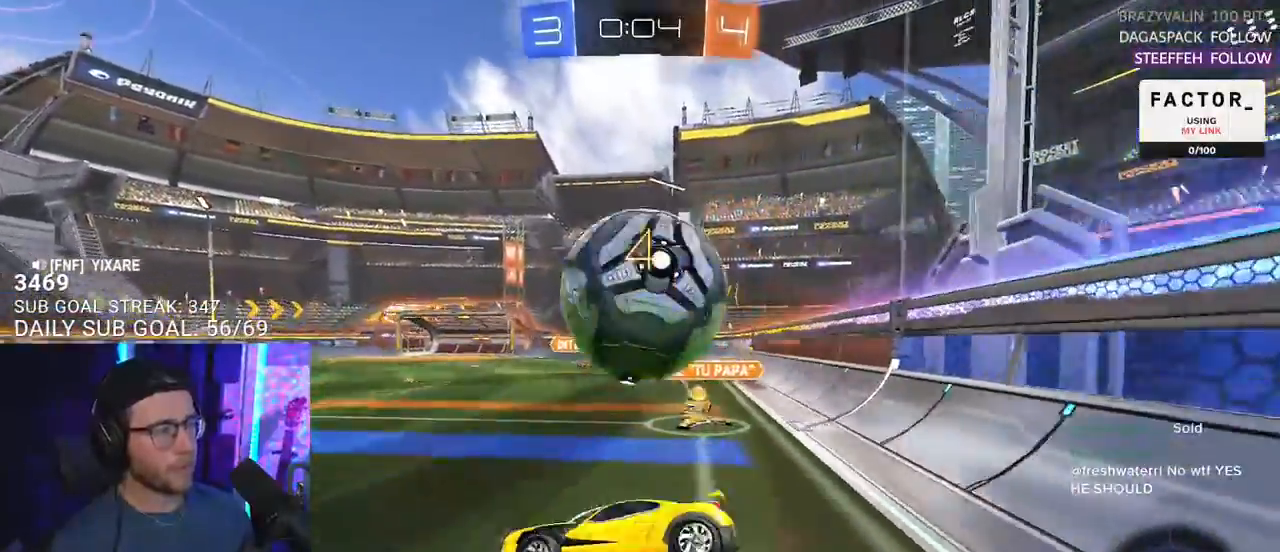
{"buttons": ["R2", "L3"], "left_stick": "up", "right_stick": "center", "events": [[17, "left_stick", "down-right"], [50, "SQUARE", "down"], [67, "L2", "up"], [67, "TRIANGLE", "down"], [83, "CROSS", "up"], [100, "SQUARE", "up"], [117, "L3", "down"], [200, "left_stick", "down"], [217, "TRIANGLE", "up"], [317, "left_stick", "up"]]}
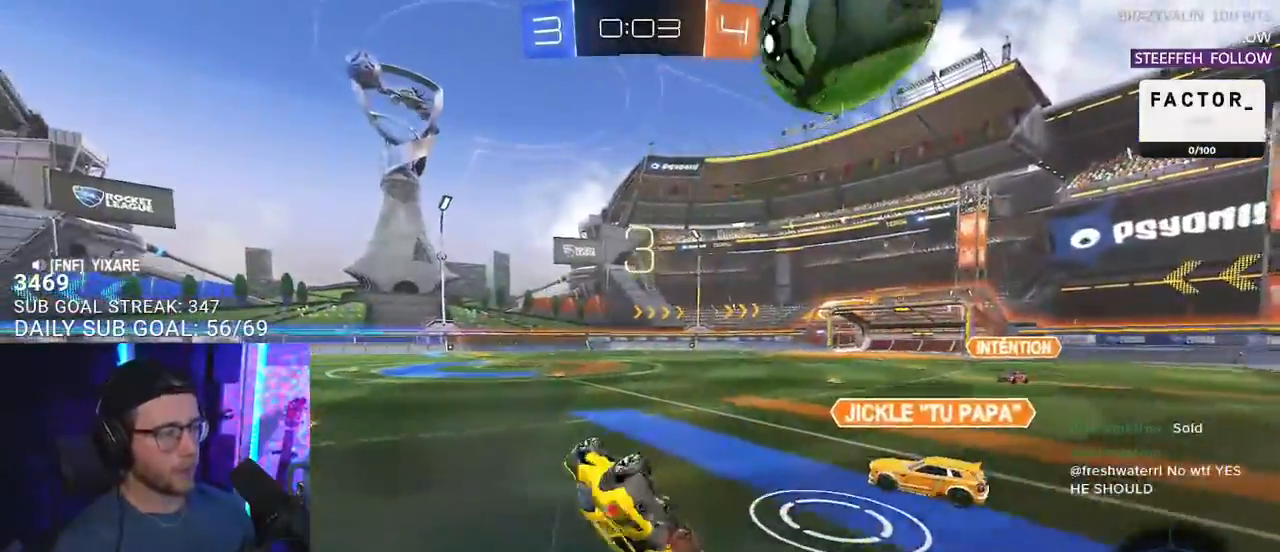
{"buttons": ["R2"], "left_stick": "center", "right_stick": "center", "events": [[50, "left_stick", "right"], [150, "L3", "up"], [150, "left_stick", "down"], [250, "left_stick", "left"], [300, "R2", "up"], [350, "R2", "down"], [483, "left_stick", "center"]]}
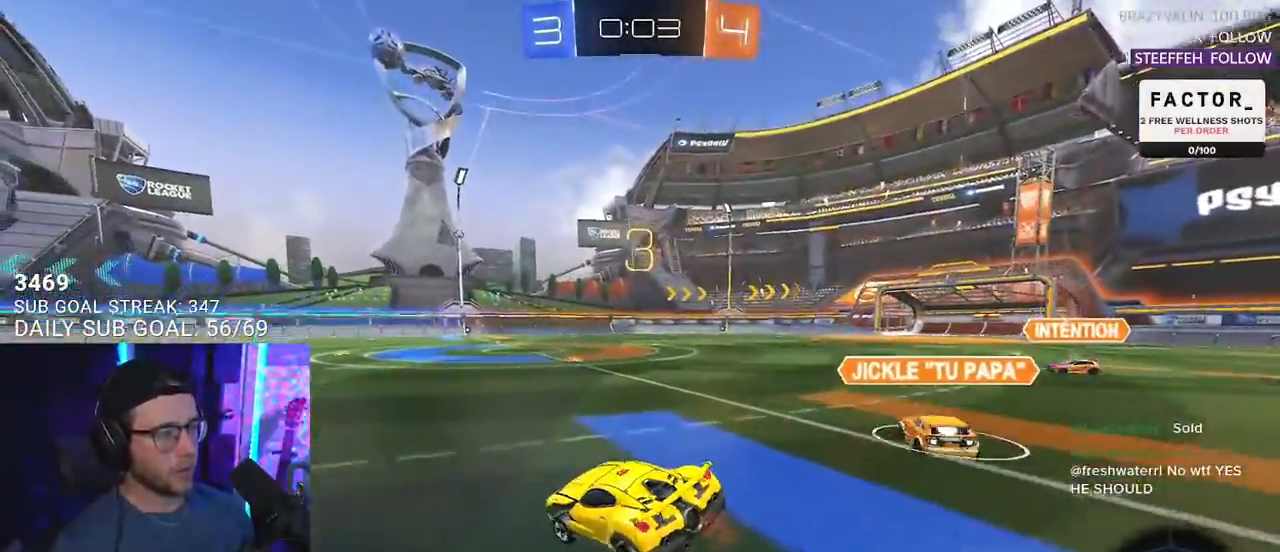
{"buttons": ["R2"], "left_stick": "center", "right_stick": "center", "events": [[133, "left_stick", "left"], [233, "left_stick", "center"]]}
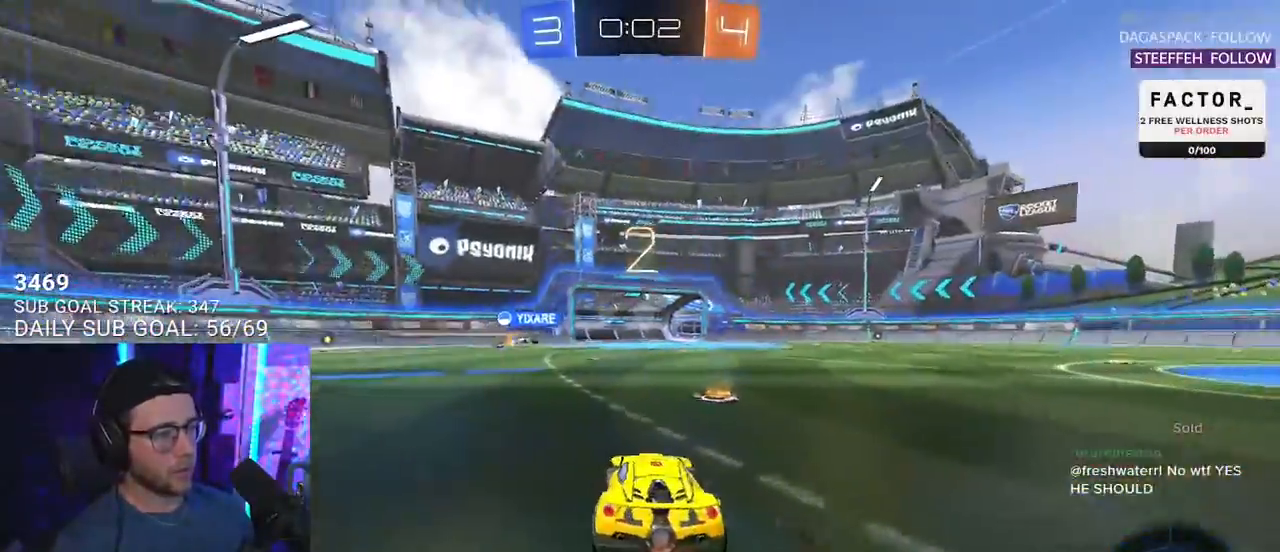
{"buttons": ["R2"], "left_stick": "center", "right_stick": "center", "events": [[100, "TRIANGLE", "down"], [100, "left_stick", "right"], [183, "TRIANGLE", "up"], [350, "left_stick", "center"]]}
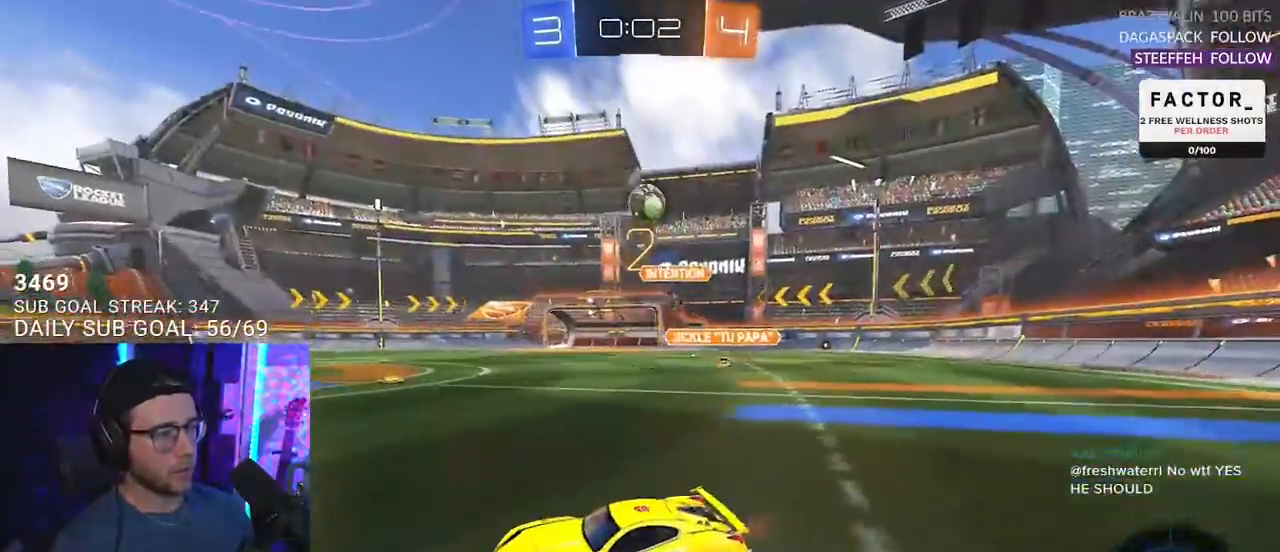
{"buttons": ["R2"], "left_stick": "center", "right_stick": "center", "events": [[50, "left_stick", "left"], [417, "left_stick", "center"]]}
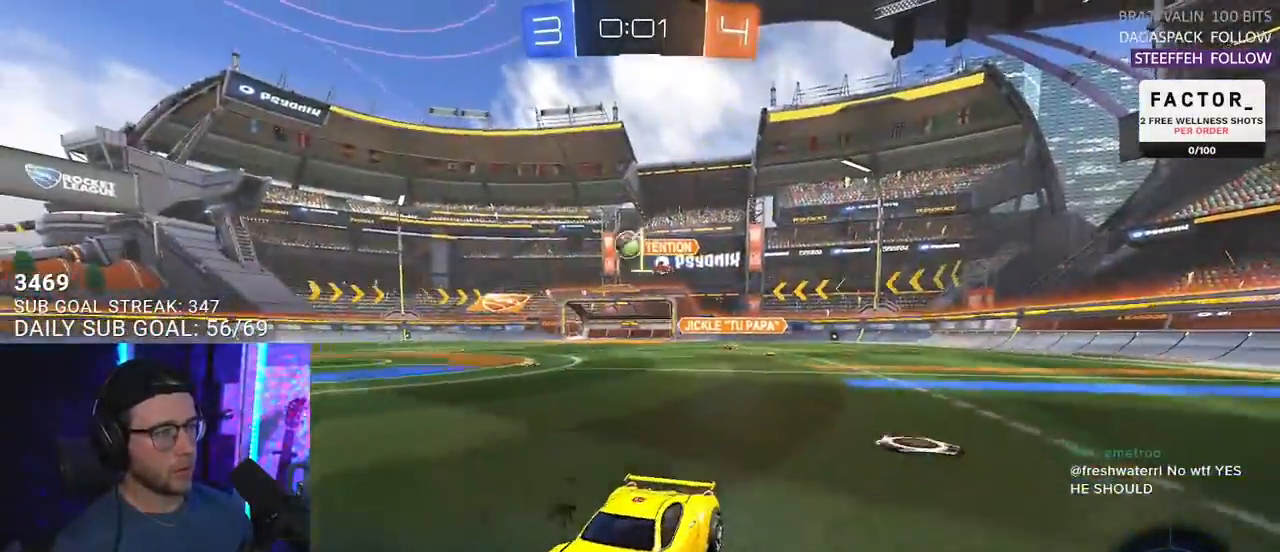
{"buttons": ["TRIANGLE", "R2"], "left_stick": "right", "right_stick": "center", "events": [[33, "left_stick", "right"], [50, "TRIANGLE", "down"], [150, "TRIANGLE", "up"], [200, "left_stick", "center"], [300, "left_stick", "right"], [417, "TRIANGLE", "down"]]}
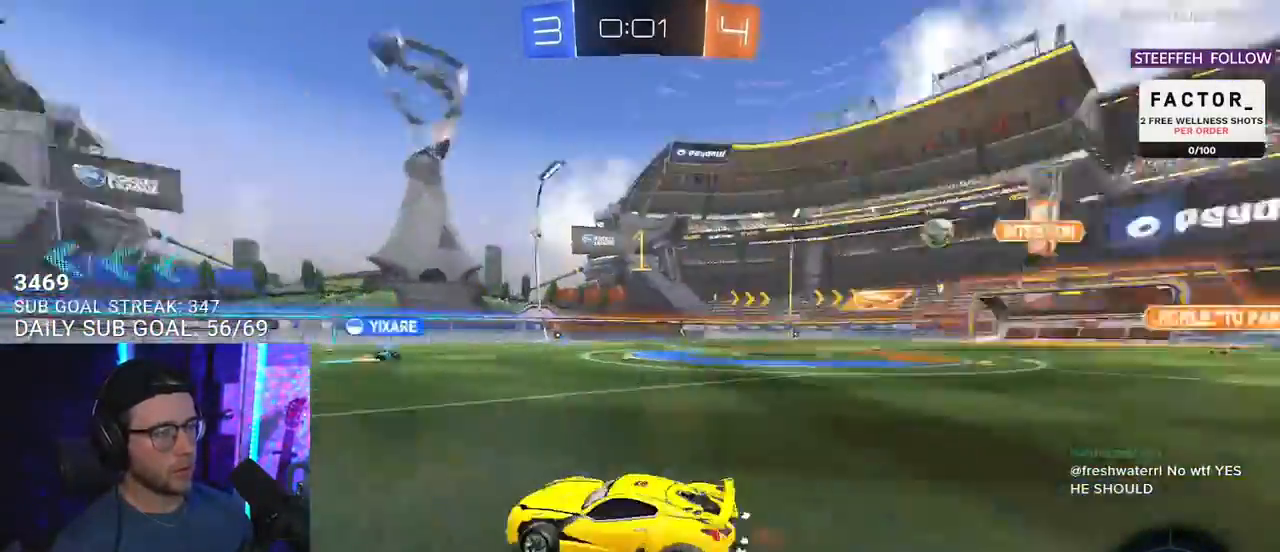
{"buttons": ["R2"], "left_stick": "right", "right_stick": "center", "events": [[17, "TRIANGLE", "up"]]}
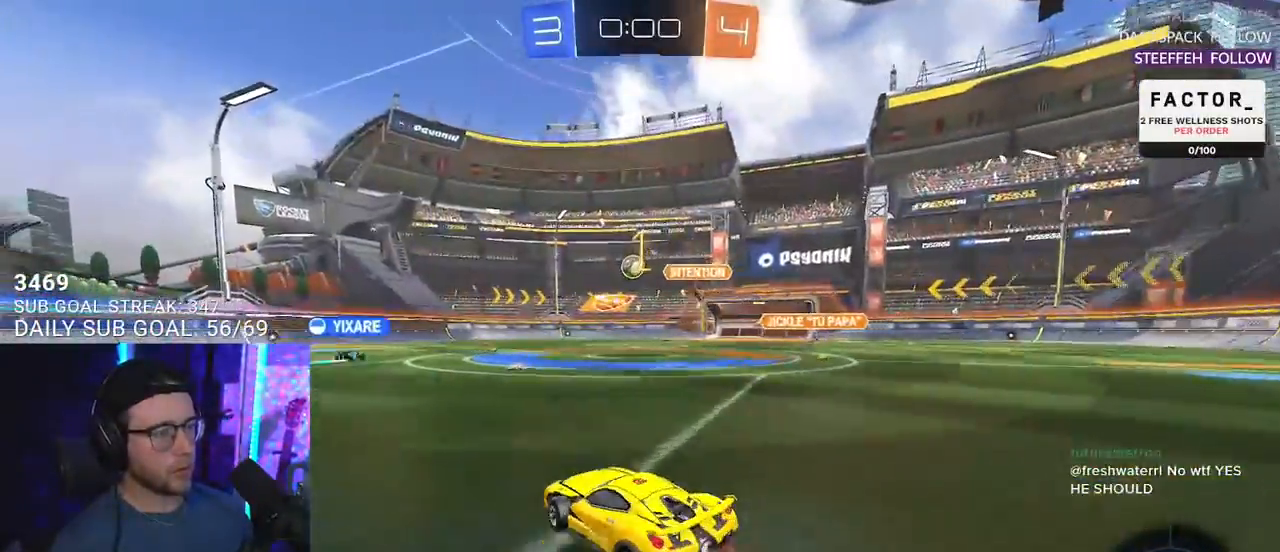
{"buttons": ["R2"], "left_stick": "center", "right_stick": "center", "events": [[50, "left_stick", "center"], [200, "left_stick", "right"], [450, "left_stick", "center"]]}
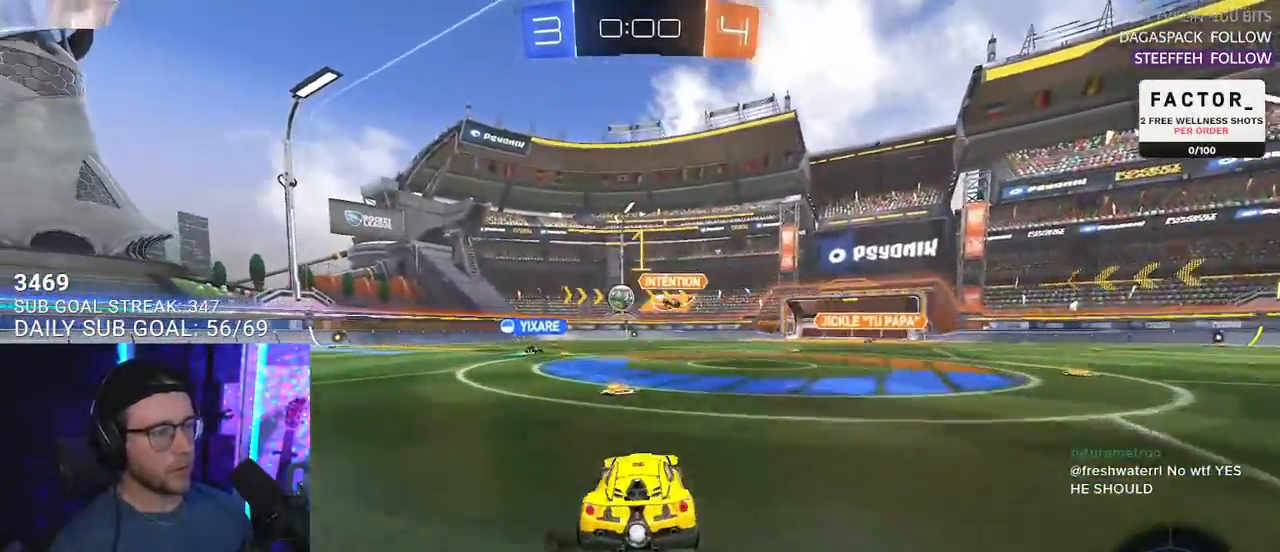
{"buttons": ["R2"], "left_stick": "left", "right_stick": "center", "events": [[267, "left_stick", "left"]]}
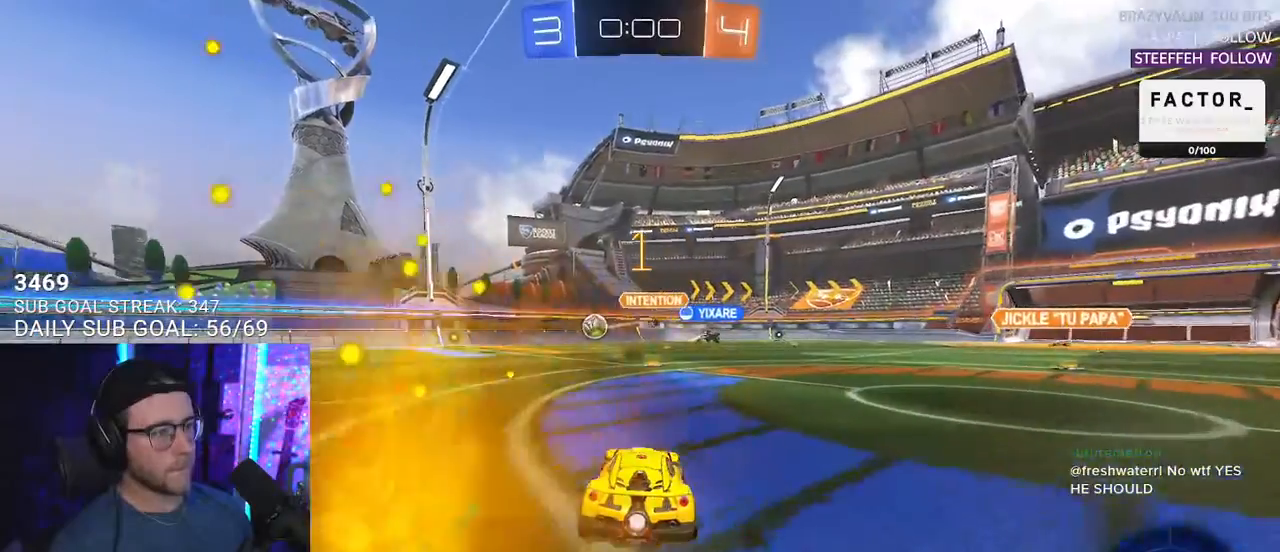
{"buttons": [], "left_stick": "center", "right_stick": "center", "events": [[17, "left_stick", "center"], [450, "R2", "up"]]}
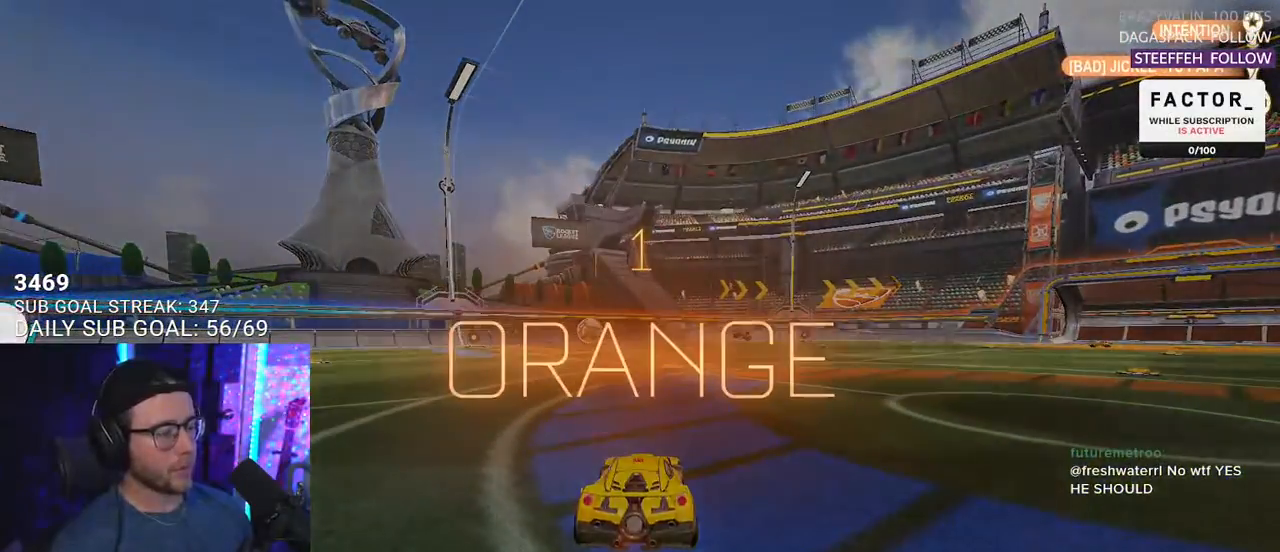
{"buttons": [], "left_stick": "center", "right_stick": "center", "events": []}